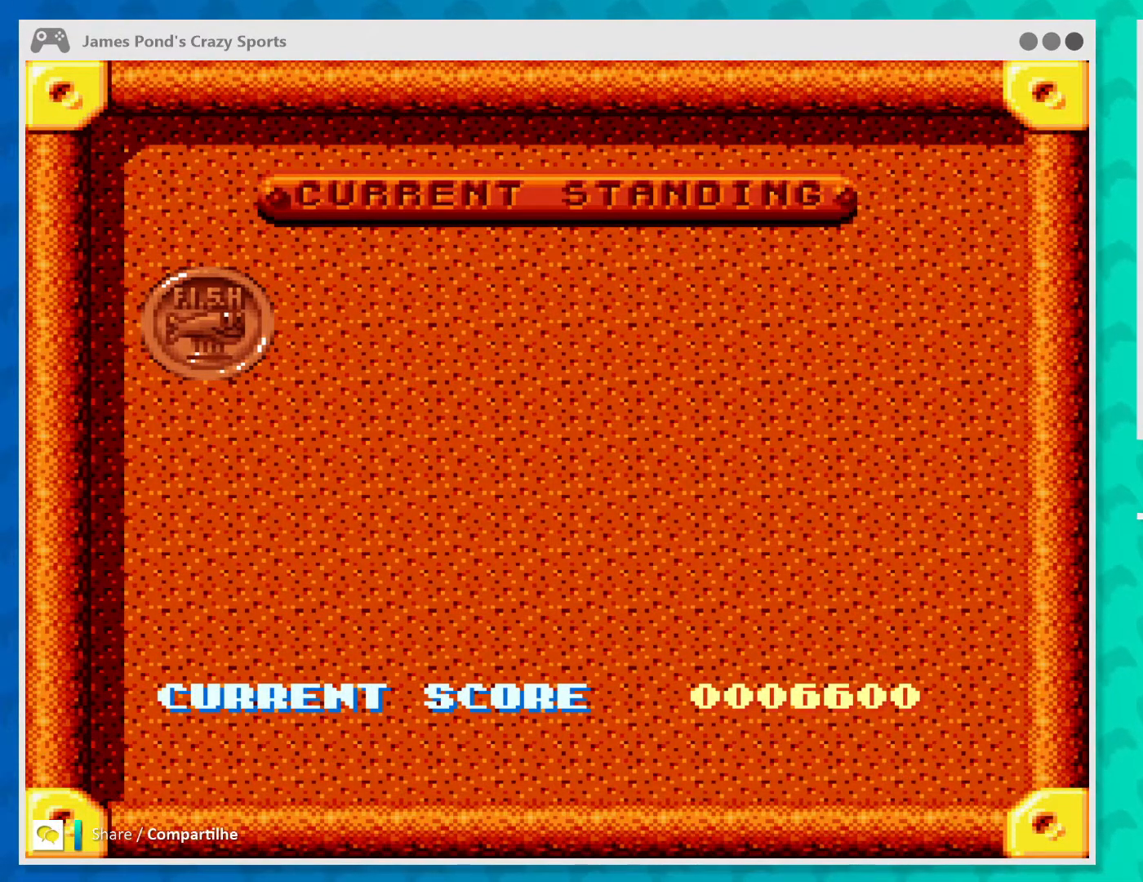
Gameplay with a controller (Xbox layout); each line is a JSON object with the inputs held at the frame after it. "events" lists button and stick changes between this image and that frame as [ms after this image, input, new state], when the widget could be followed in between. Not read: L3 R3 right_stick.
{"buttons": [], "left_stick": "center", "events": [[333, "A", "down"], [467, "A", "up"]]}
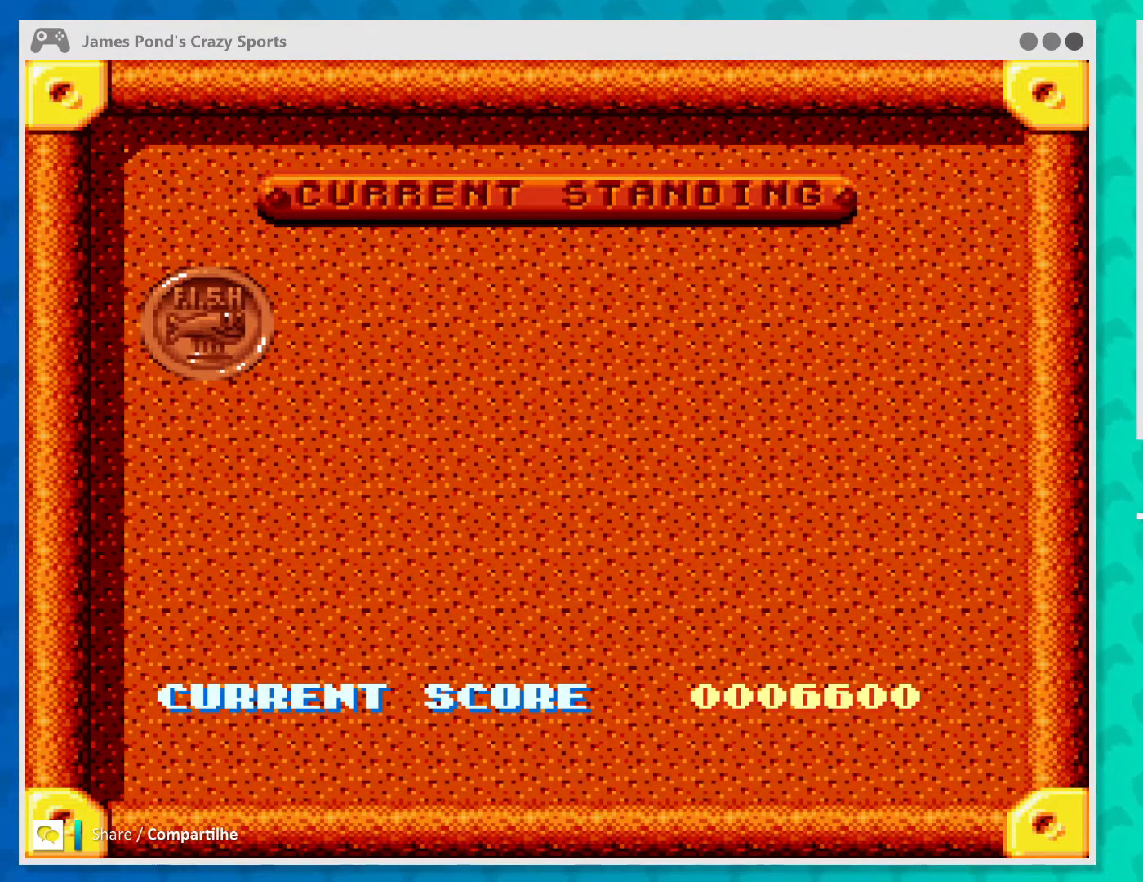
{"buttons": [], "left_stick": "center", "events": []}
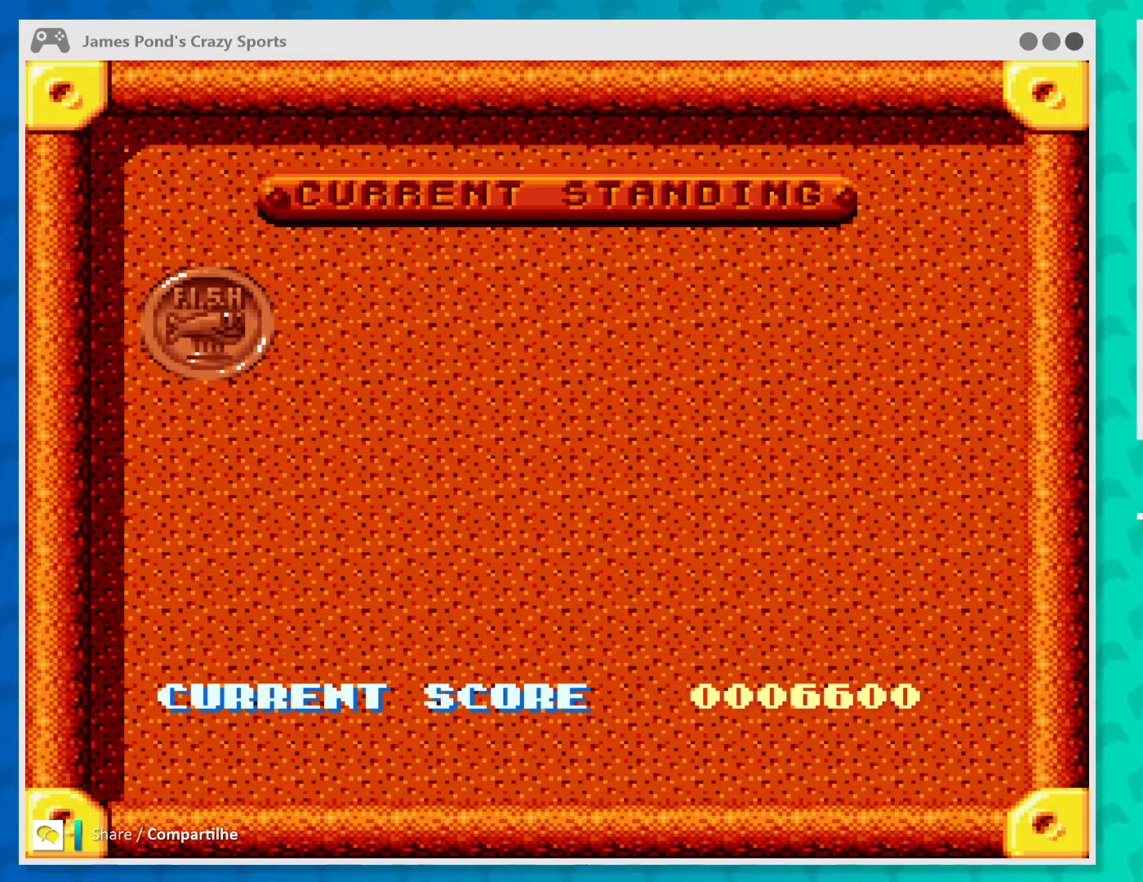
{"buttons": ["START"], "left_stick": "center", "events": [[467, "START", "down"]]}
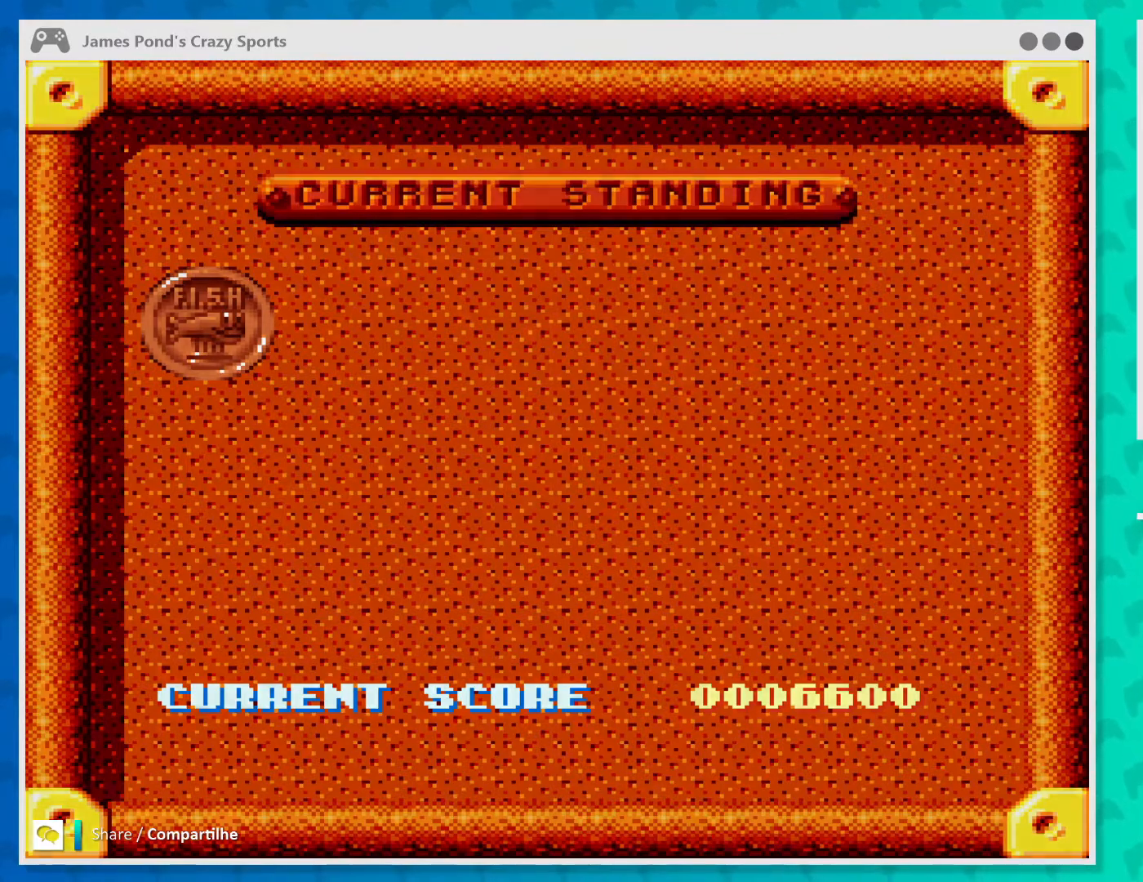
{"buttons": [], "left_stick": "center", "events": [[133, "START", "up"]]}